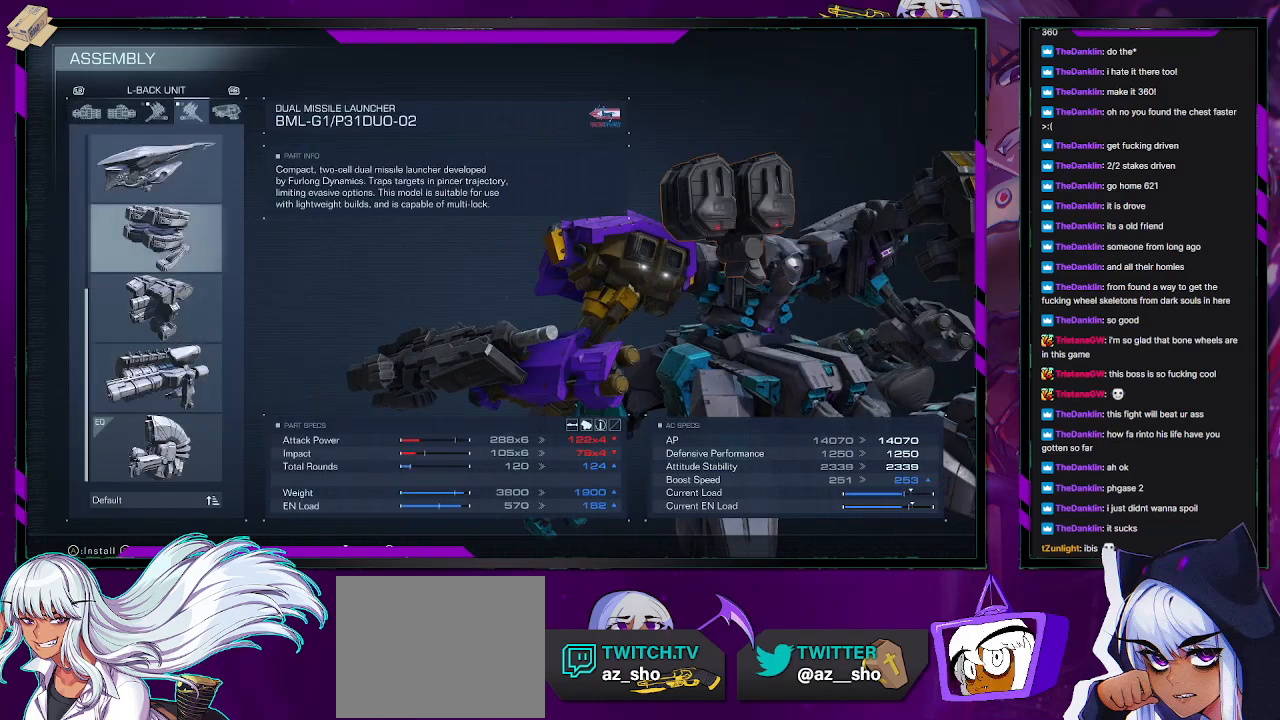
Gameplay with a controller (Xbox layout); each line is a JSON object with the inputs held at the frame after it. "events" lists button and stick changes between this image and that frame as [ms after this image, input, new state], when the widget could be followed in between.
{"buttons": [], "left_stick": "center", "right_stick": "center", "events": [[317, "right_stick", "left"], [483, "right_stick", "center"]]}
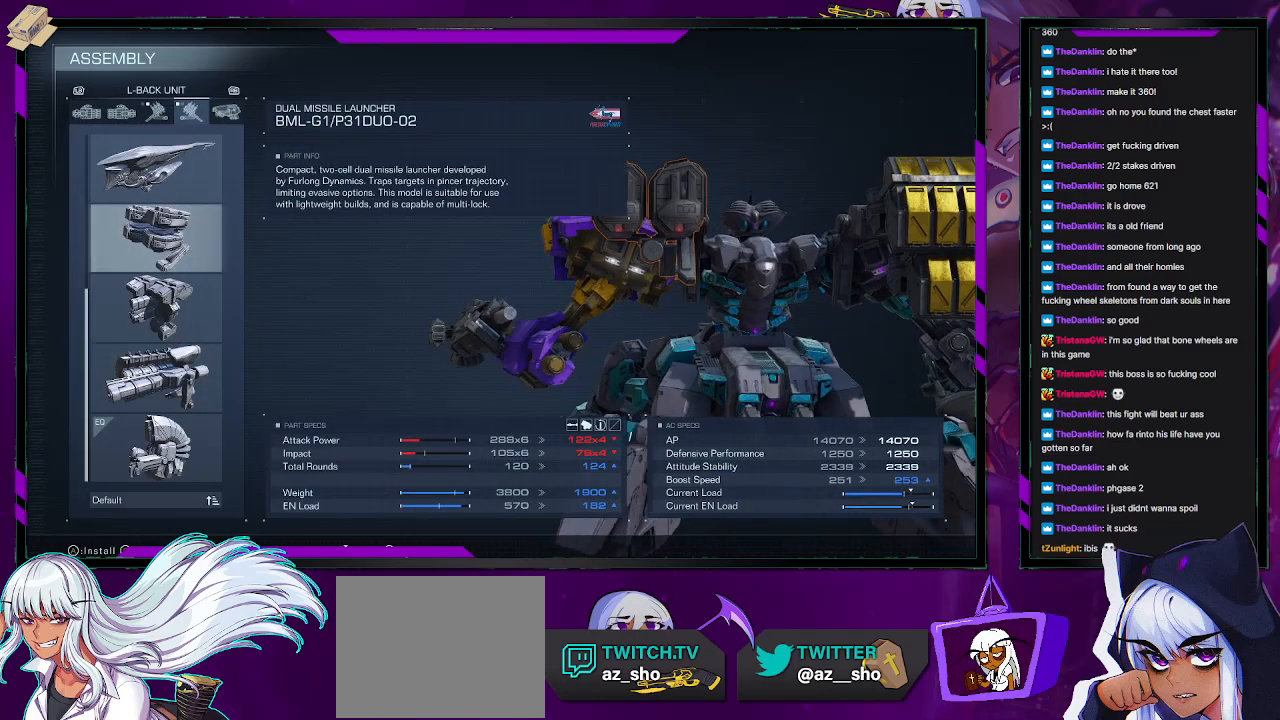
{"buttons": [], "left_stick": "center", "right_stick": "center", "events": []}
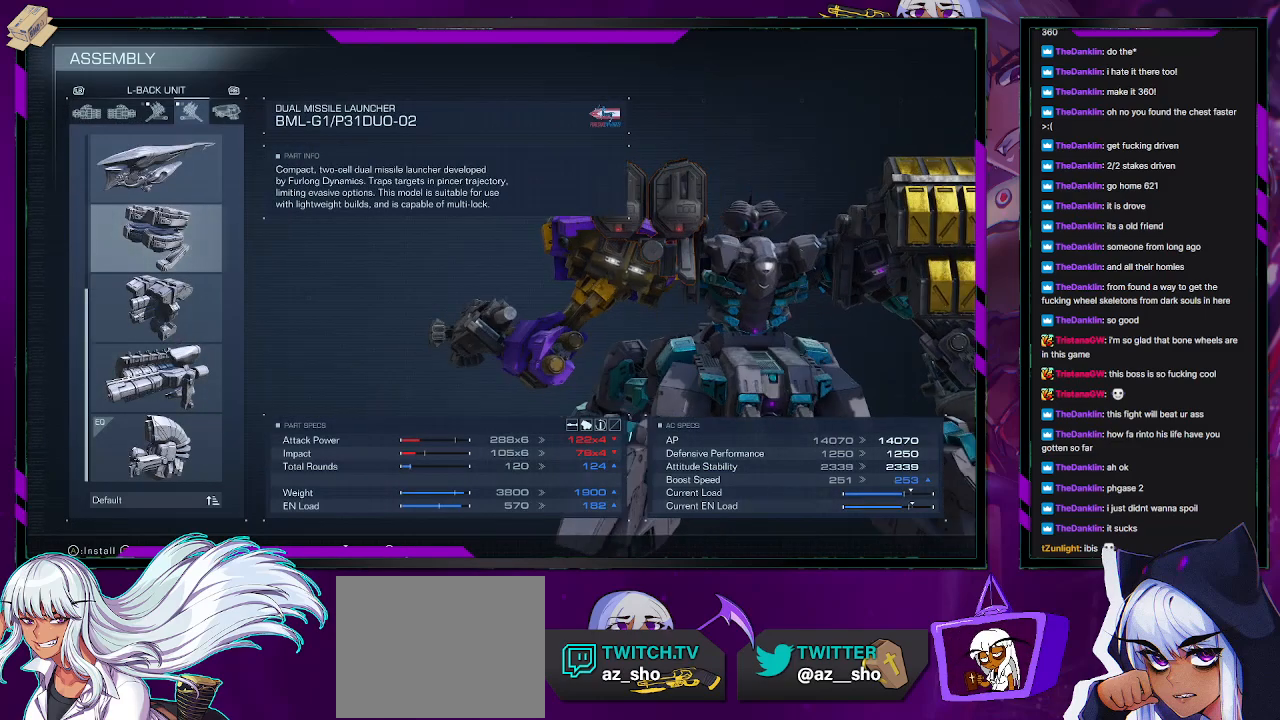
{"buttons": [], "left_stick": "center", "right_stick": "center", "events": [[283, "DPAD_UP", "down"], [383, "DPAD_UP", "up"]]}
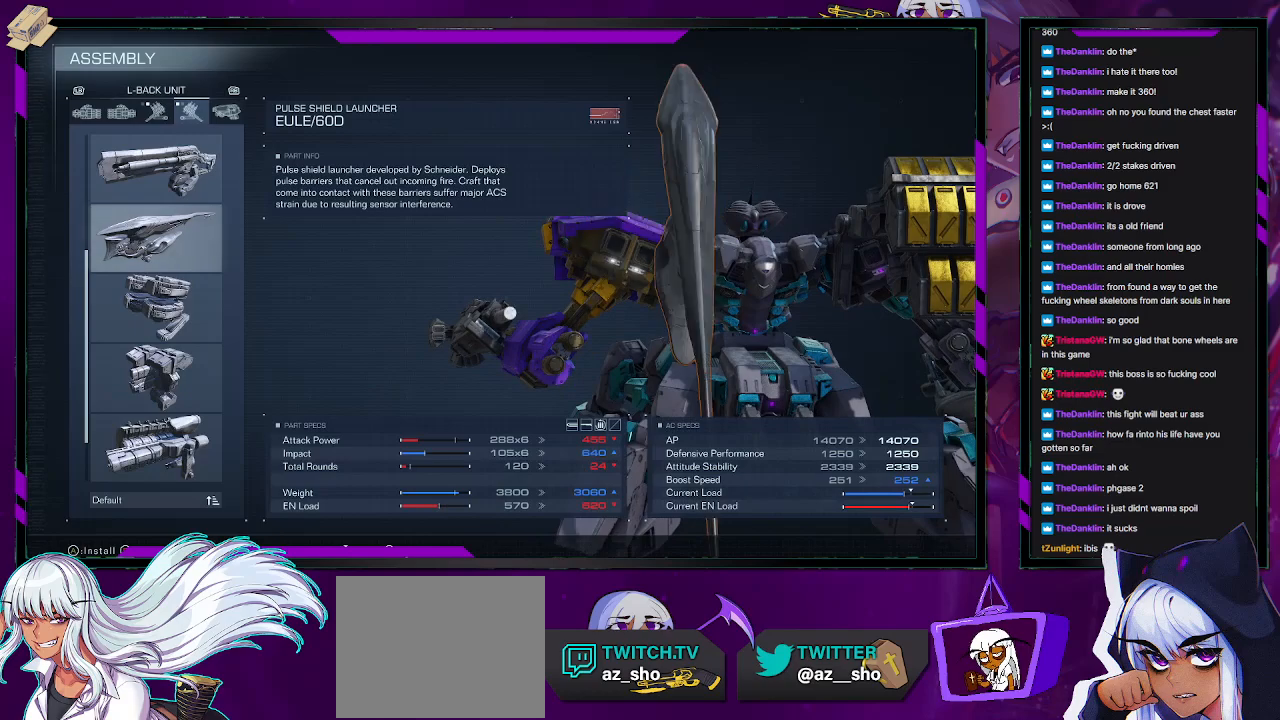
{"buttons": [], "left_stick": "center", "right_stick": "center", "events": []}
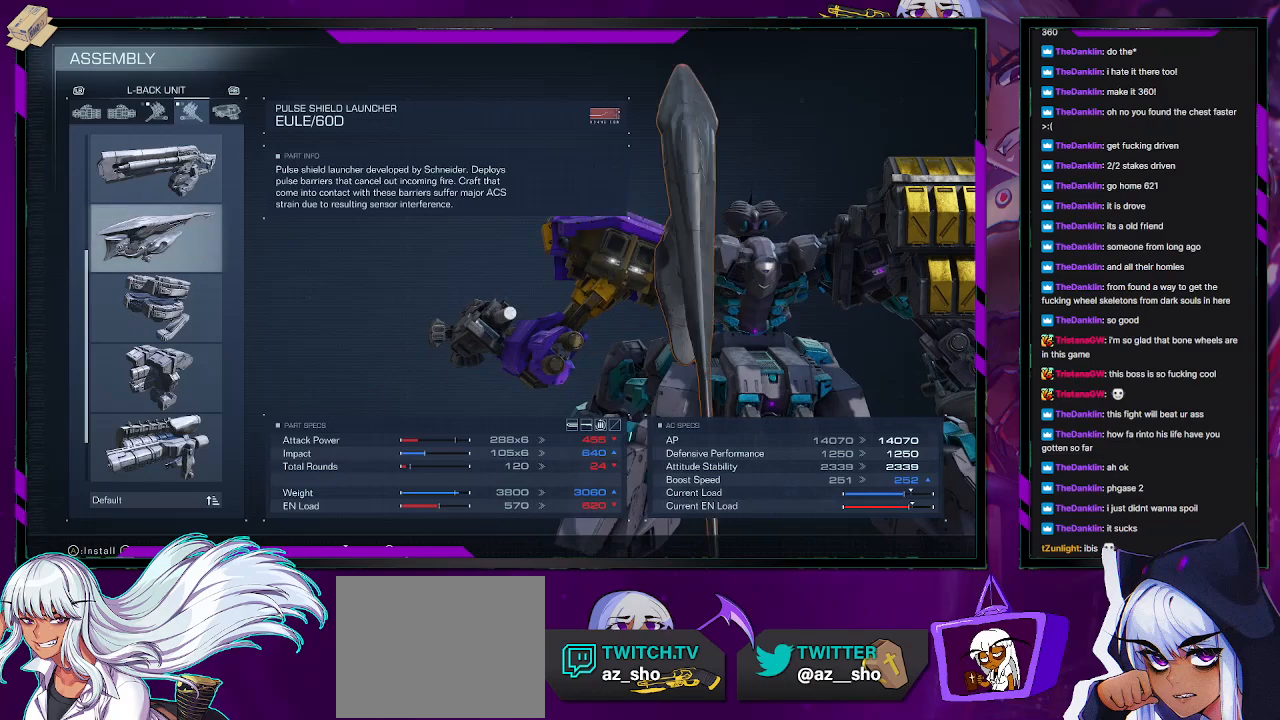
{"buttons": [], "left_stick": "center", "right_stick": "center", "events": [[83, "DPAD_UP", "down"], [200, "DPAD_UP", "up"]]}
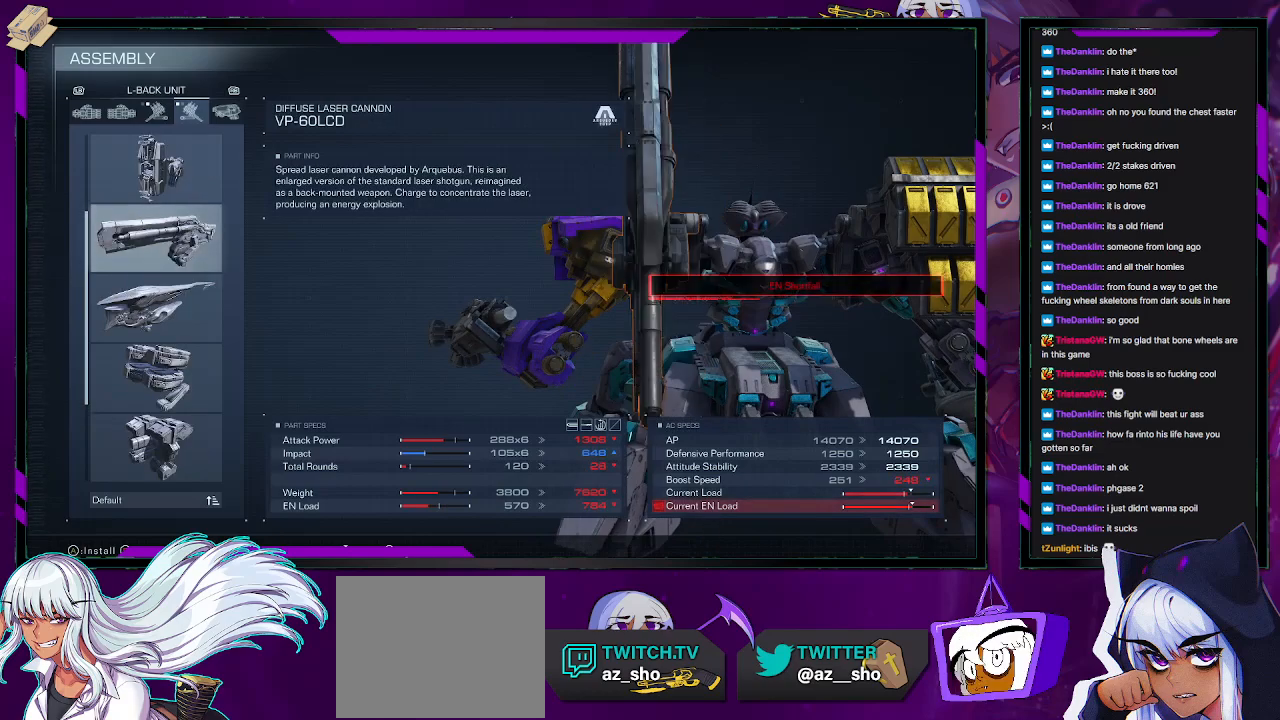
{"buttons": ["DPAD_UP"], "left_stick": "center", "right_stick": "center", "events": [[483, "DPAD_UP", "down"]]}
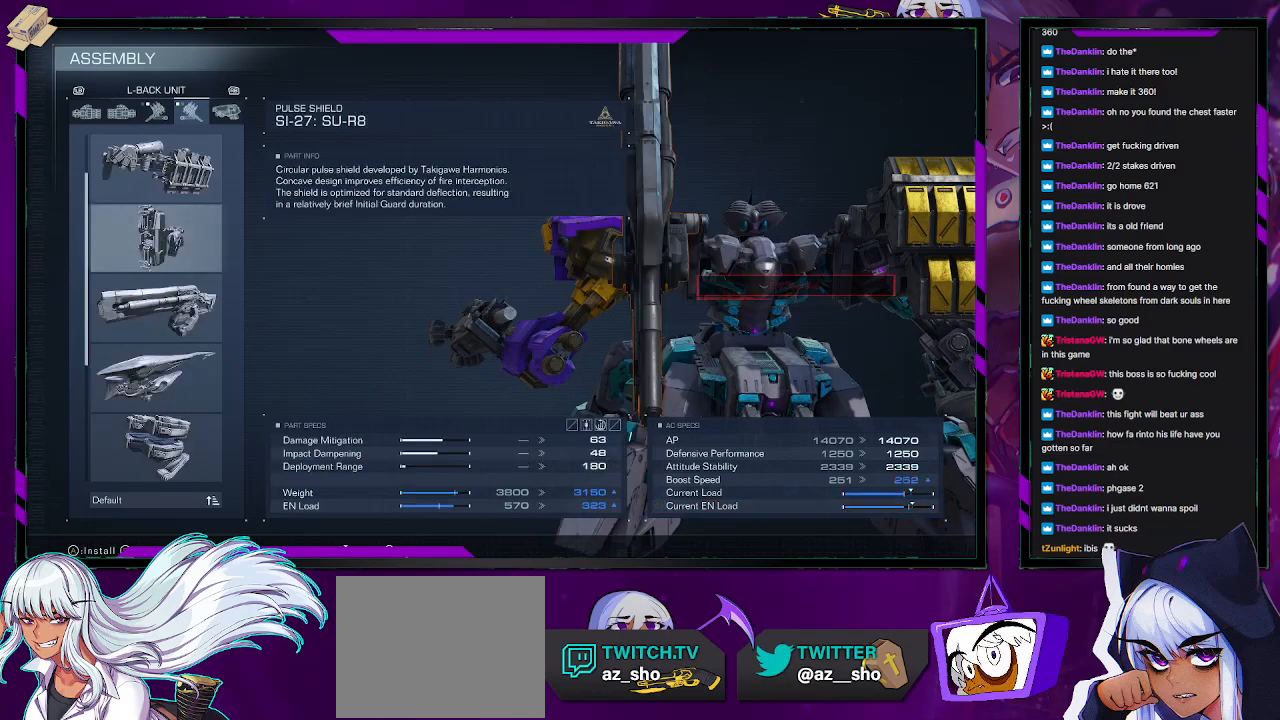
{"buttons": [], "left_stick": "center", "right_stick": "down-right", "events": [[67, "DPAD_UP", "up"], [383, "right_stick", "down-right"]]}
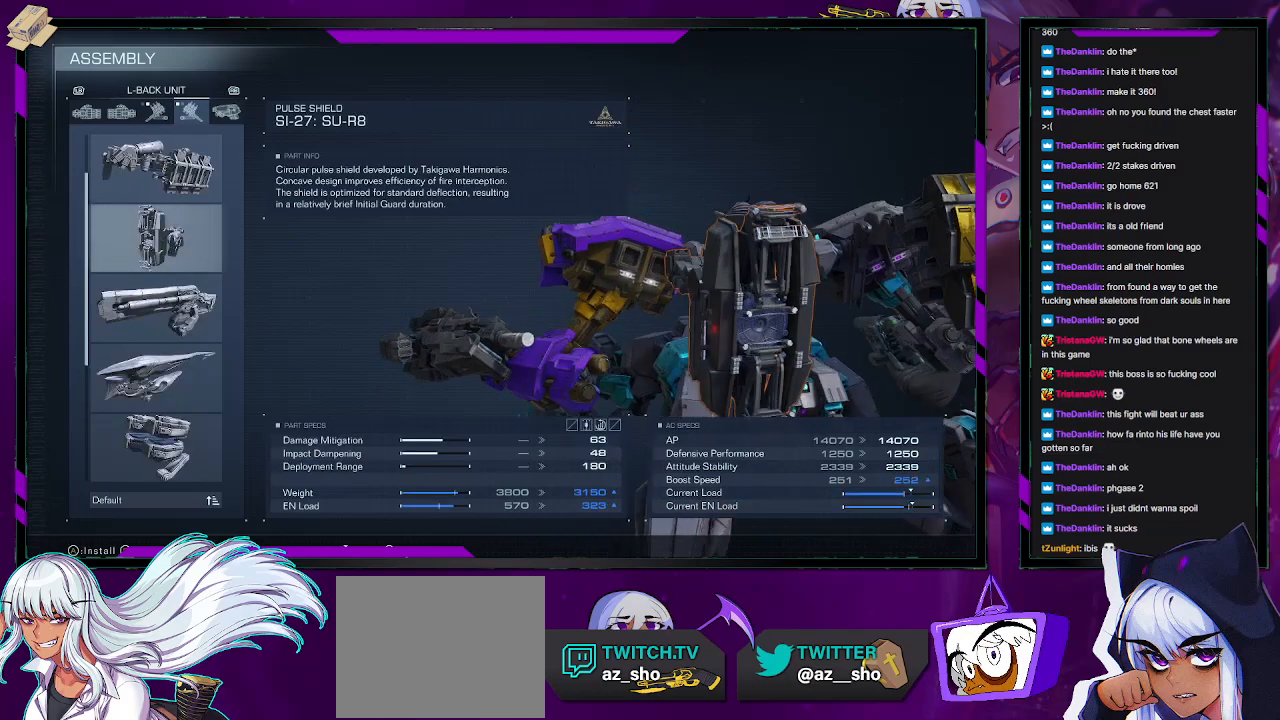
{"buttons": [], "left_stick": "center", "right_stick": "center", "events": [[267, "DPAD_DOWN", "down"], [267, "right_stick", "center"], [367, "DPAD_DOWN", "up"]]}
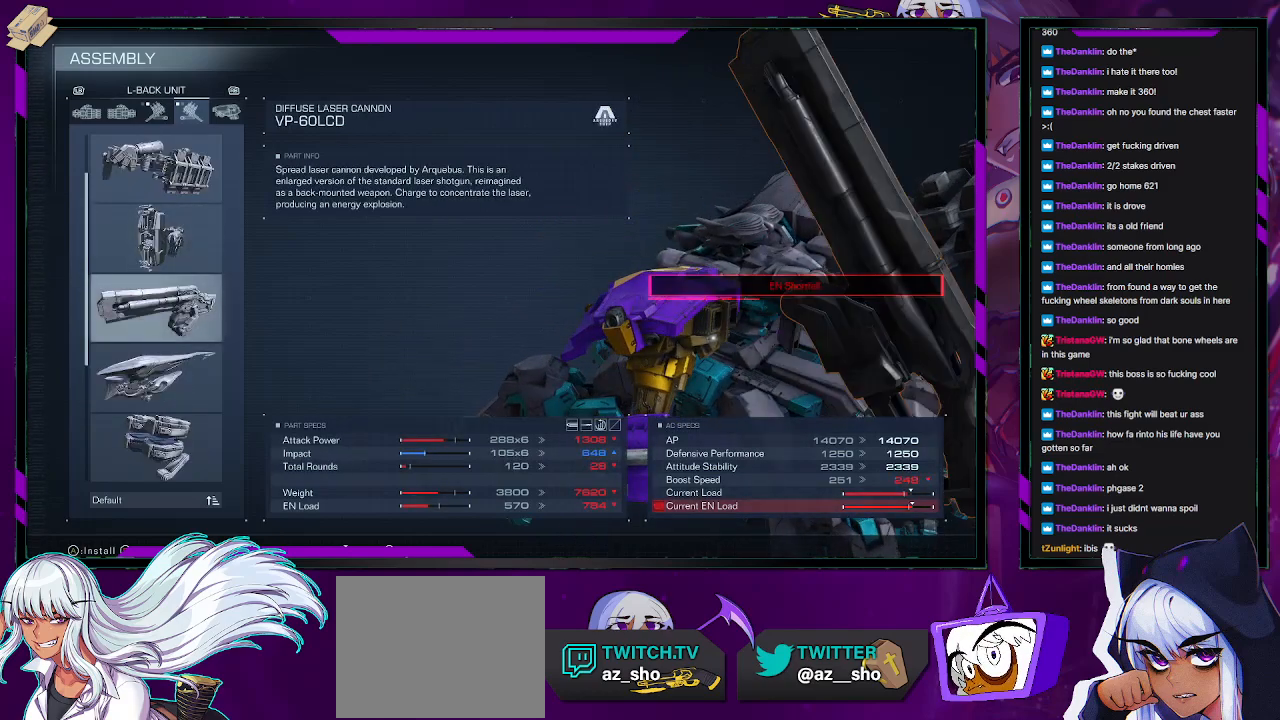
{"buttons": [], "left_stick": "center", "right_stick": "left", "events": [[133, "right_stick", "right"], [283, "right_stick", "up-right"], [383, "right_stick", "center"], [500, "right_stick", "left"]]}
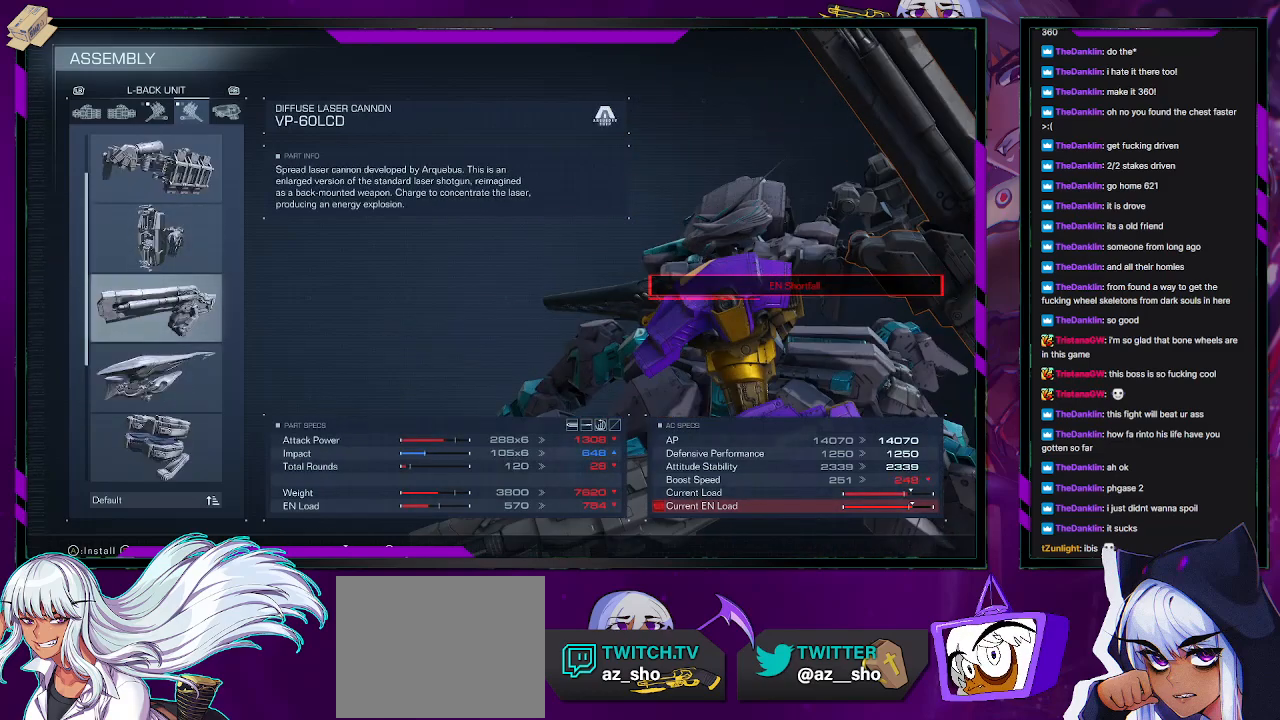
{"buttons": [], "left_stick": "center", "right_stick": "center", "events": [[233, "right_stick", "center"]]}
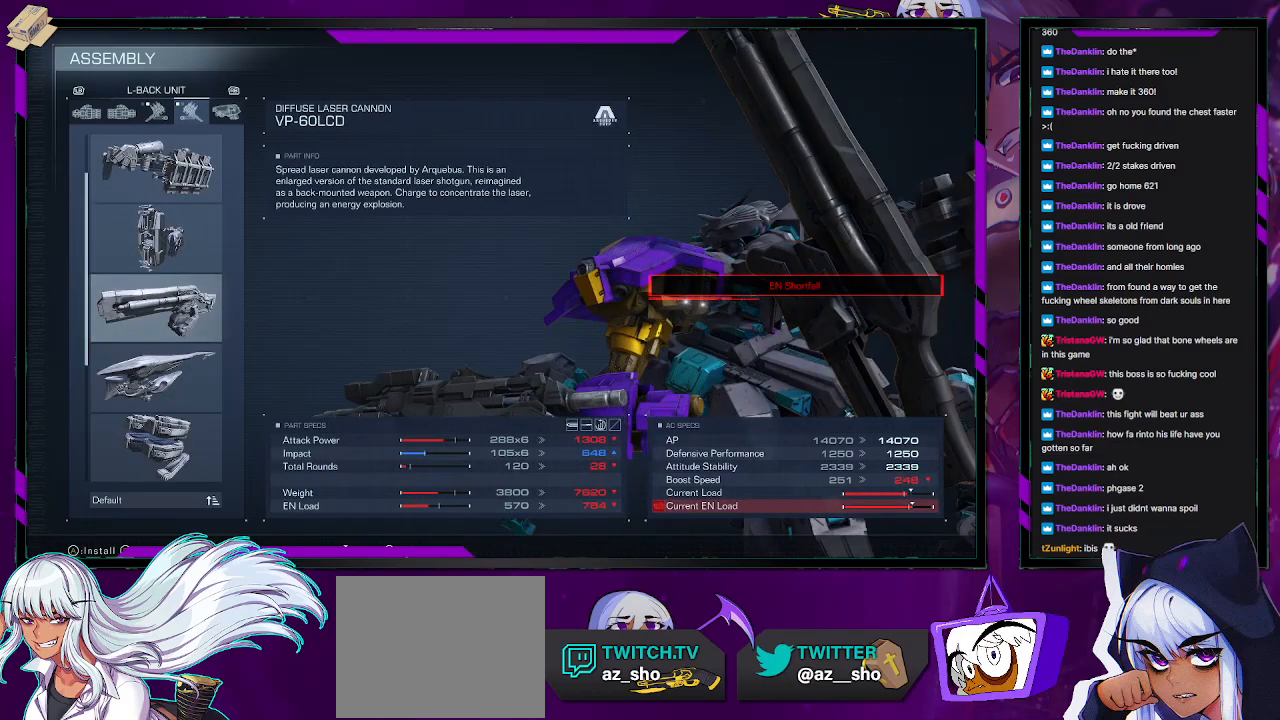
{"buttons": [], "left_stick": "center", "right_stick": "center", "events": []}
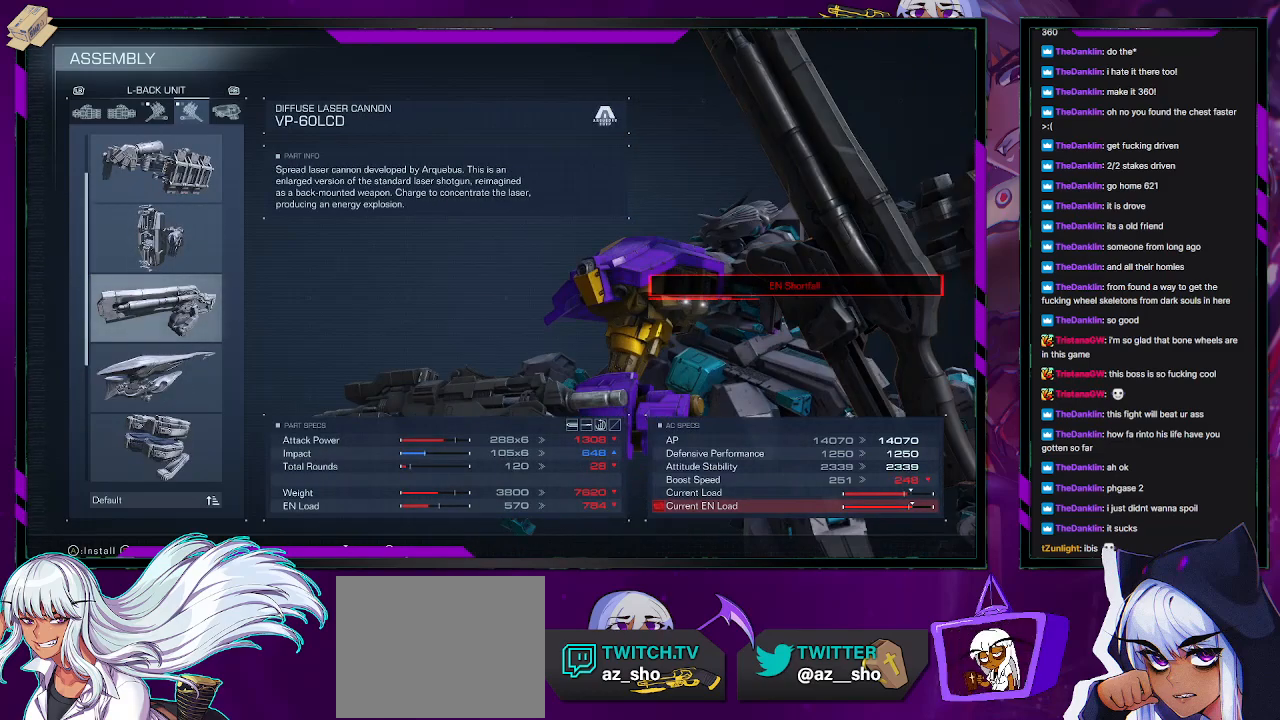
{"buttons": [], "left_stick": "center", "right_stick": "left", "events": [[450, "right_stick", "left"]]}
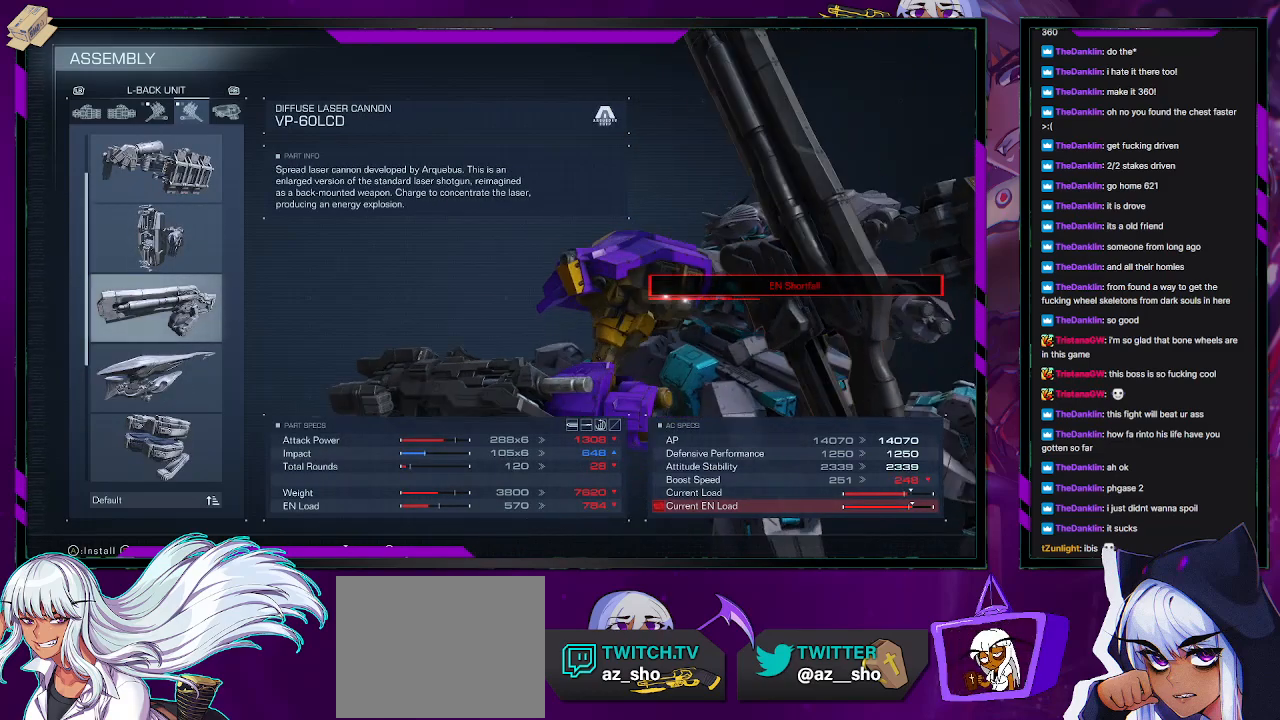
{"buttons": ["X"], "left_stick": "center", "right_stick": "center", "events": [[117, "right_stick", "center"], [300, "X", "down"]]}
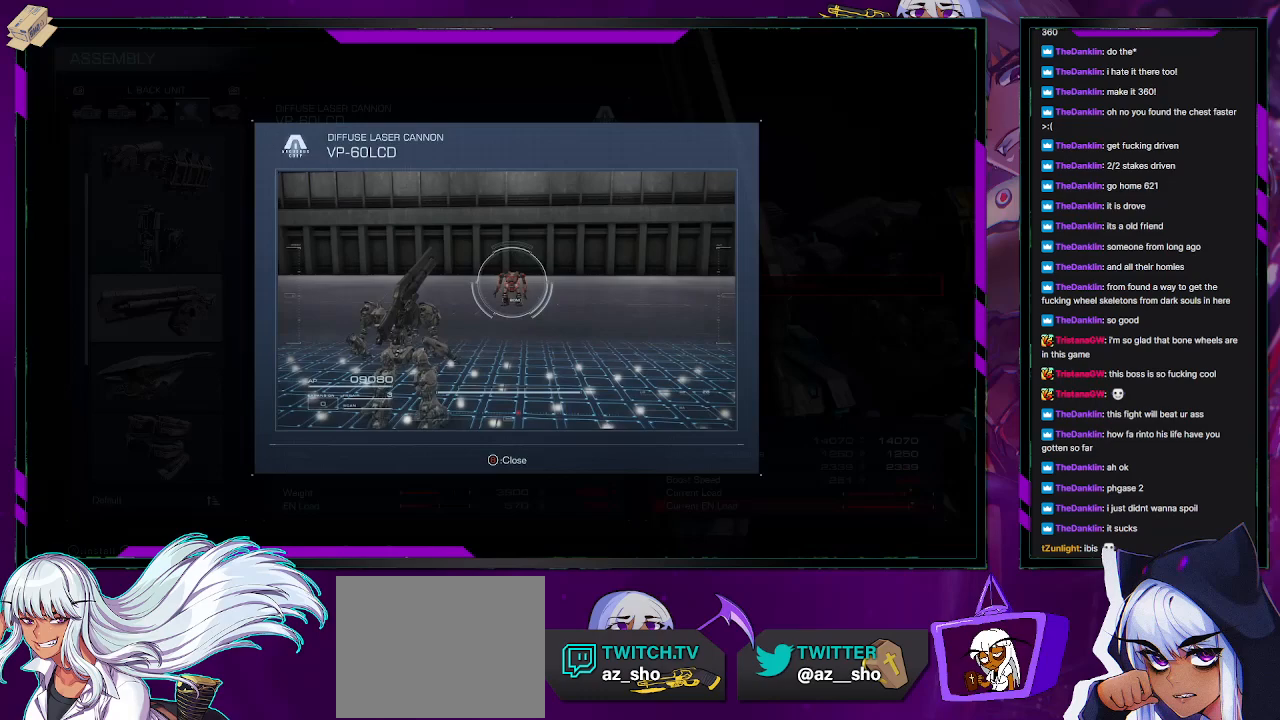
{"buttons": [], "left_stick": "center", "right_stick": "center", "events": [[17, "X", "up"]]}
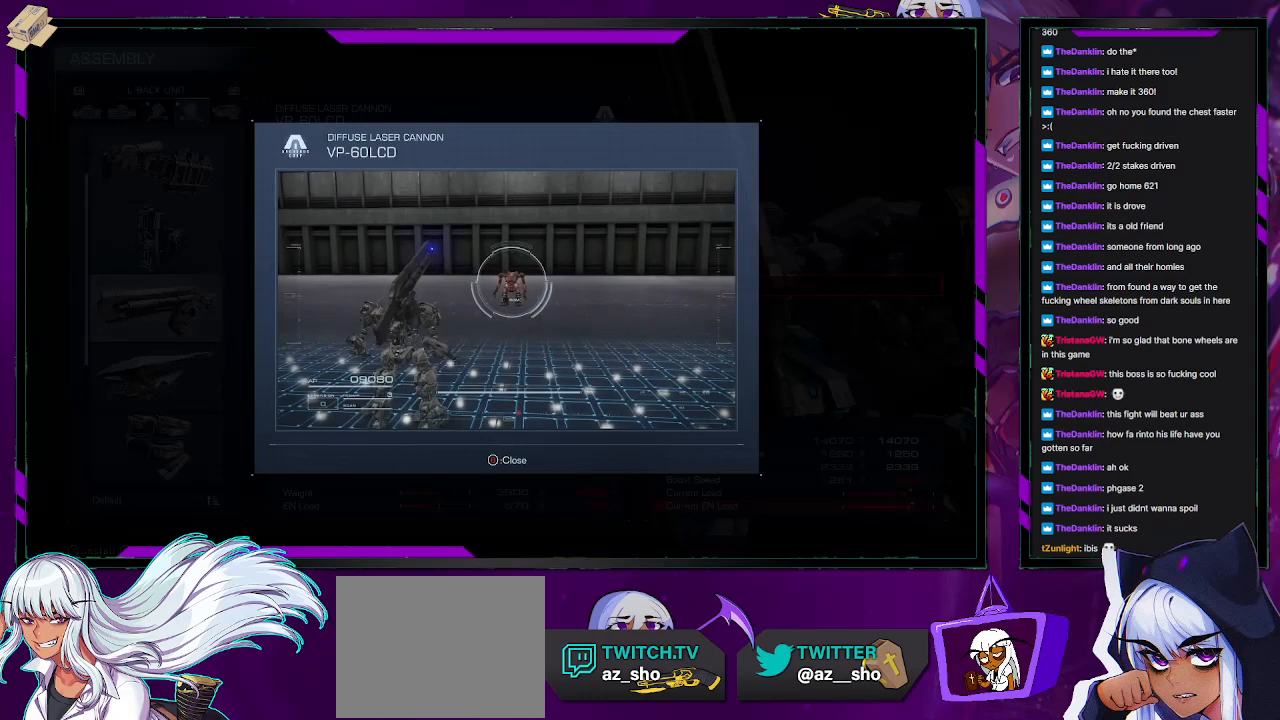
{"buttons": [], "left_stick": "center", "right_stick": "center", "events": []}
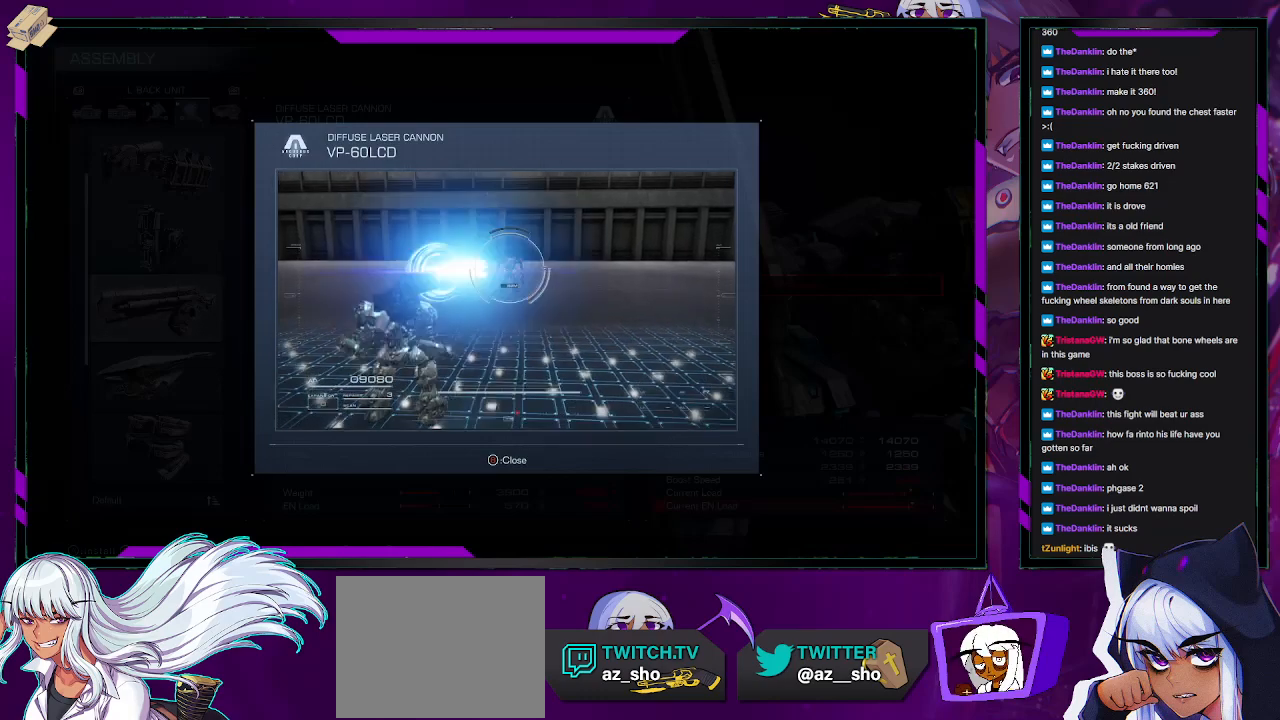
{"buttons": [], "left_stick": "center", "right_stick": "center", "events": []}
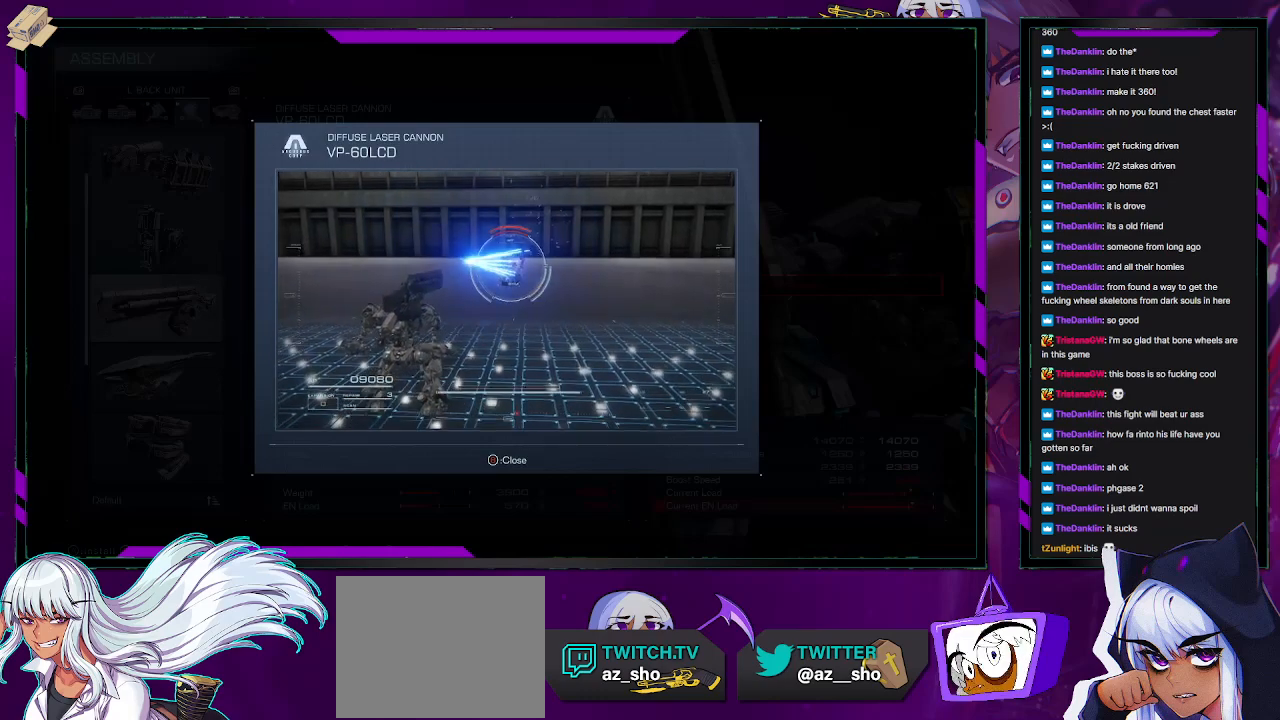
{"buttons": [], "left_stick": "center", "right_stick": "center", "events": []}
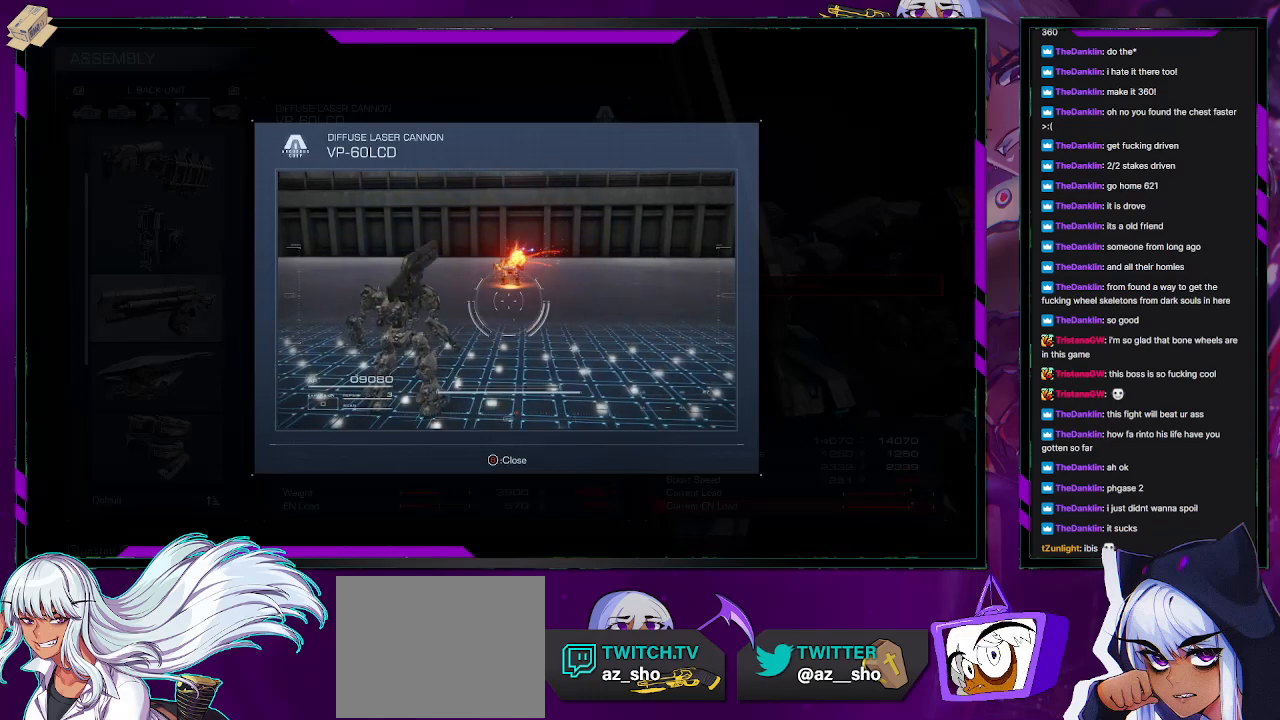
{"buttons": [], "left_stick": "center", "right_stick": "center", "events": []}
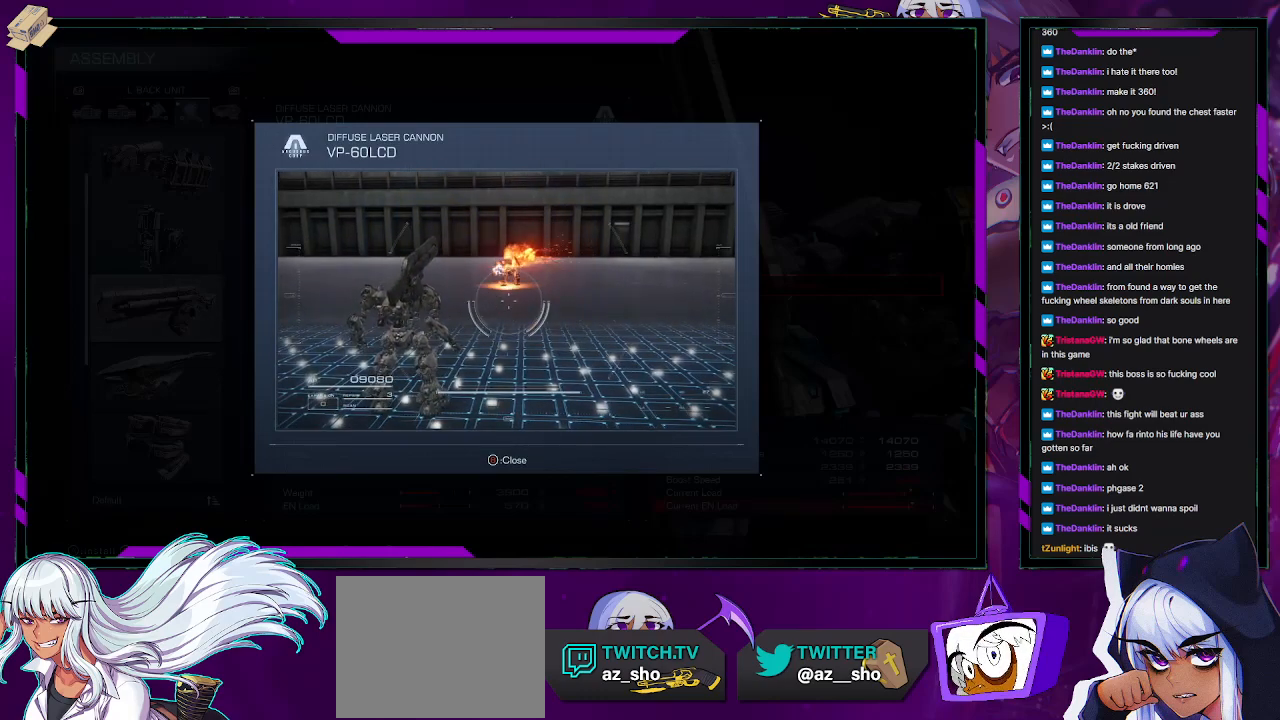
{"buttons": [], "left_stick": "center", "right_stick": "center", "events": []}
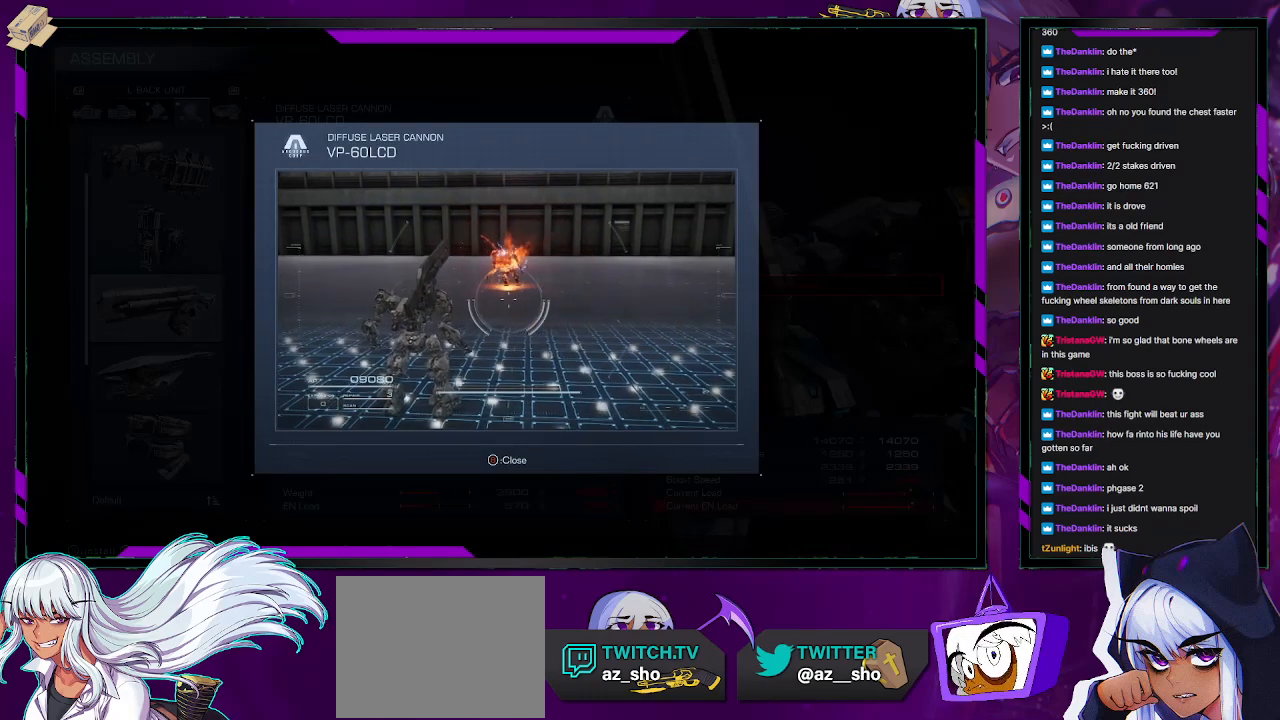
{"buttons": [], "left_stick": "center", "right_stick": "center", "events": []}
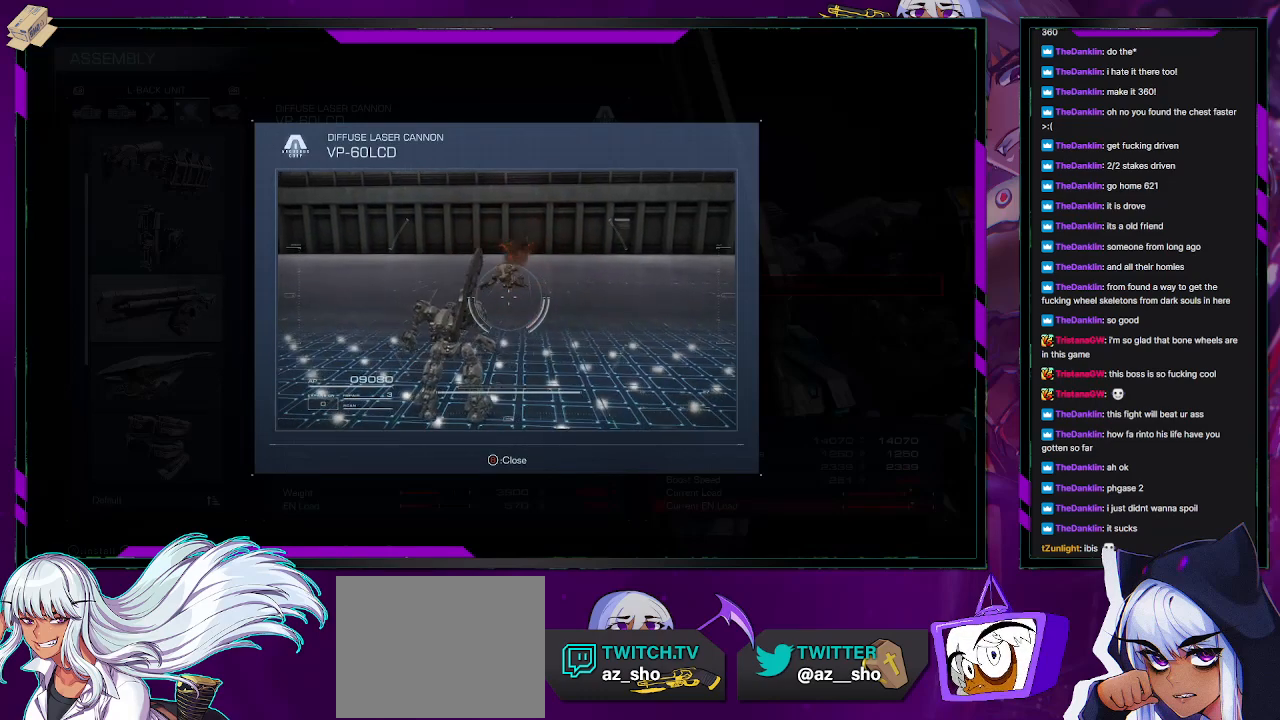
{"buttons": [], "left_stick": "center", "right_stick": "center", "events": []}
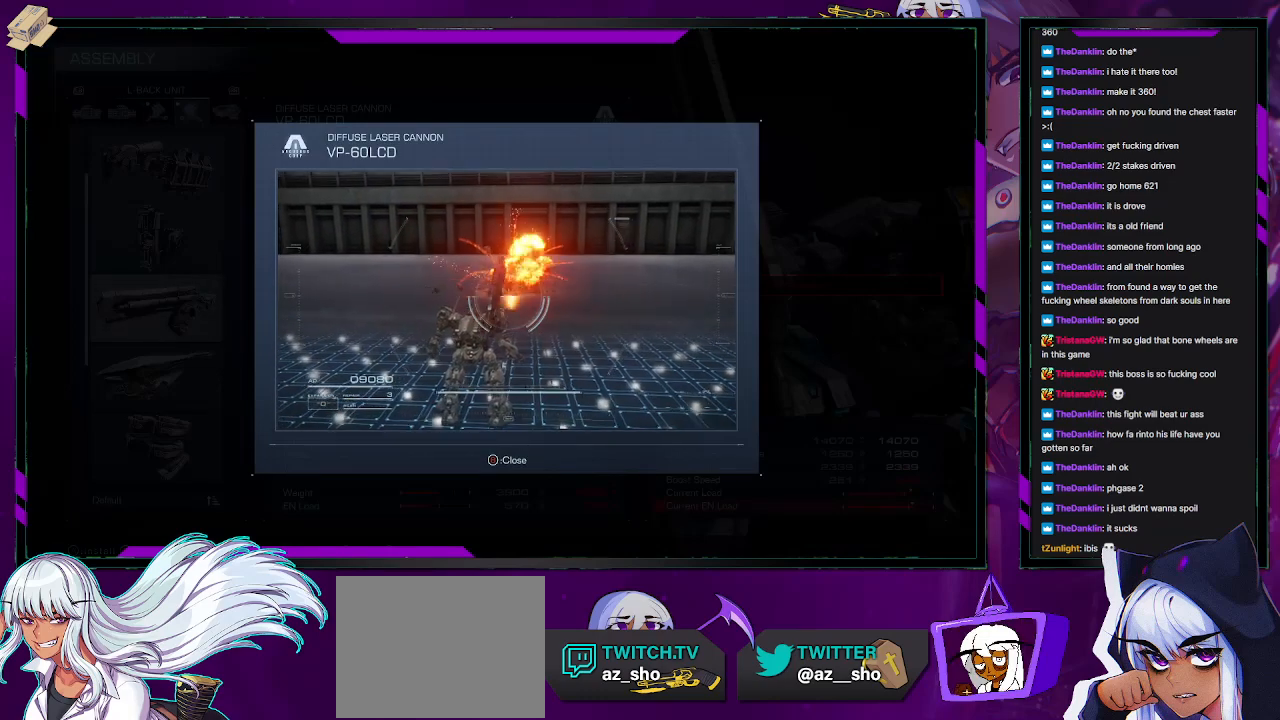
{"buttons": ["B"], "left_stick": "center", "right_stick": "center", "events": [[400, "B", "down"]]}
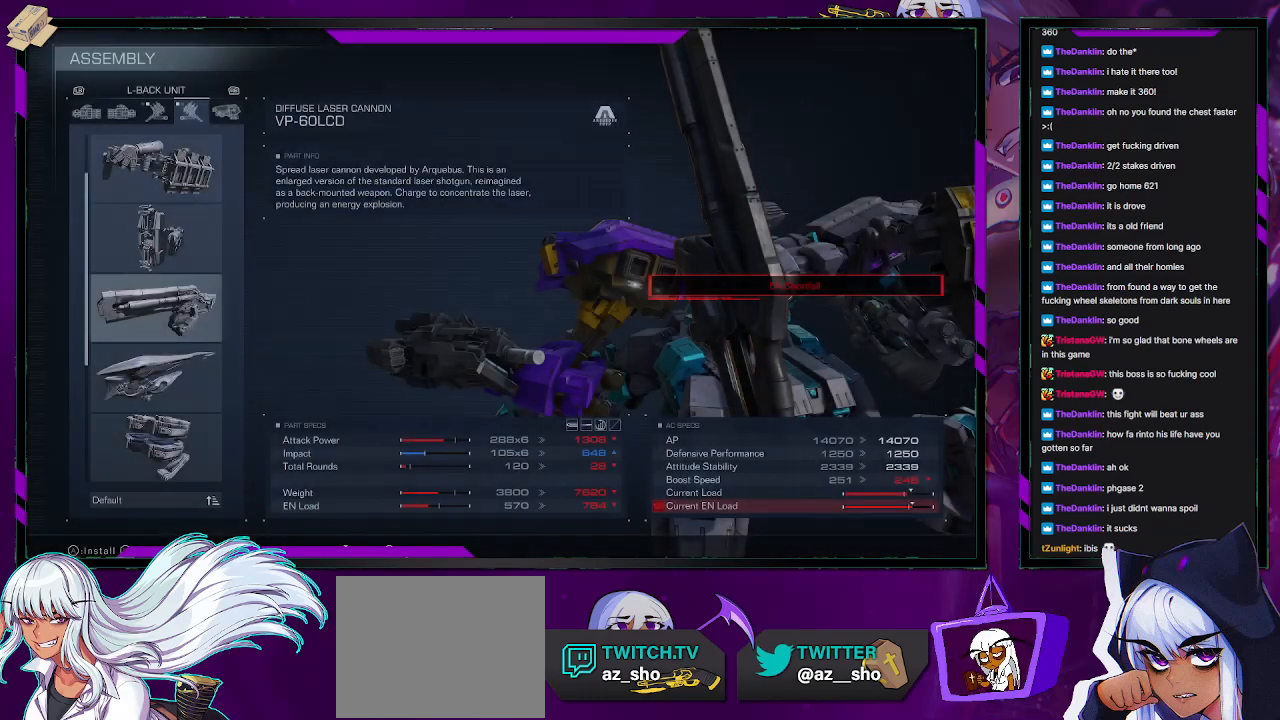
{"buttons": [], "left_stick": "center", "right_stick": "center", "events": [[17, "B", "up"], [283, "DPAD_UP", "down"], [383, "DPAD_UP", "up"]]}
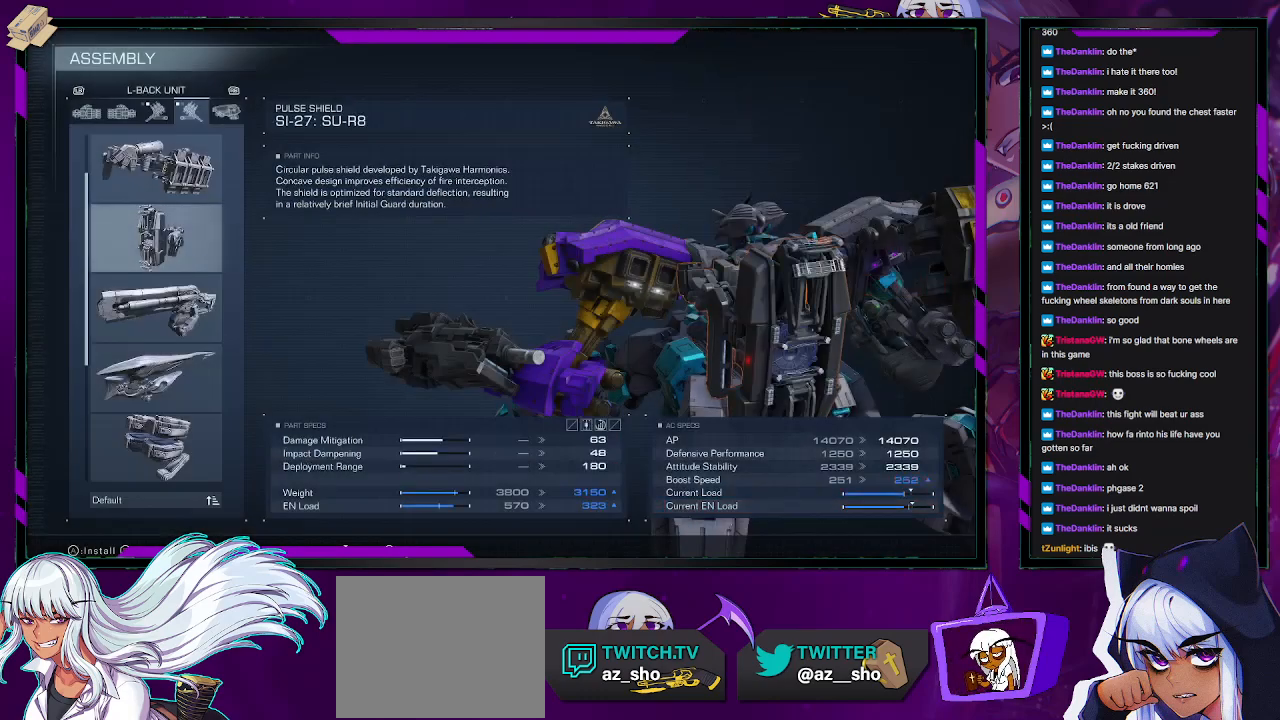
{"buttons": [], "left_stick": "center", "right_stick": "center", "events": []}
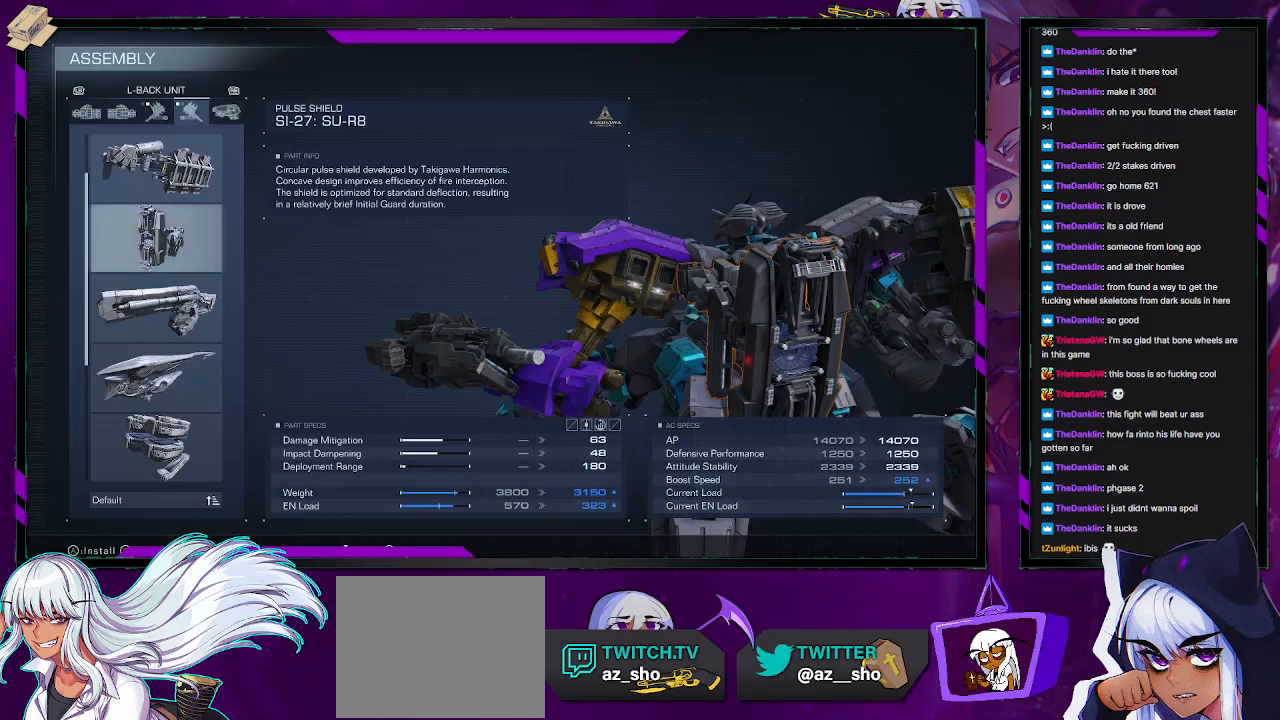
{"buttons": [], "left_stick": "center", "right_stick": "center", "events": [[50, "DPAD_UP", "down"], [133, "DPAD_UP", "up"]]}
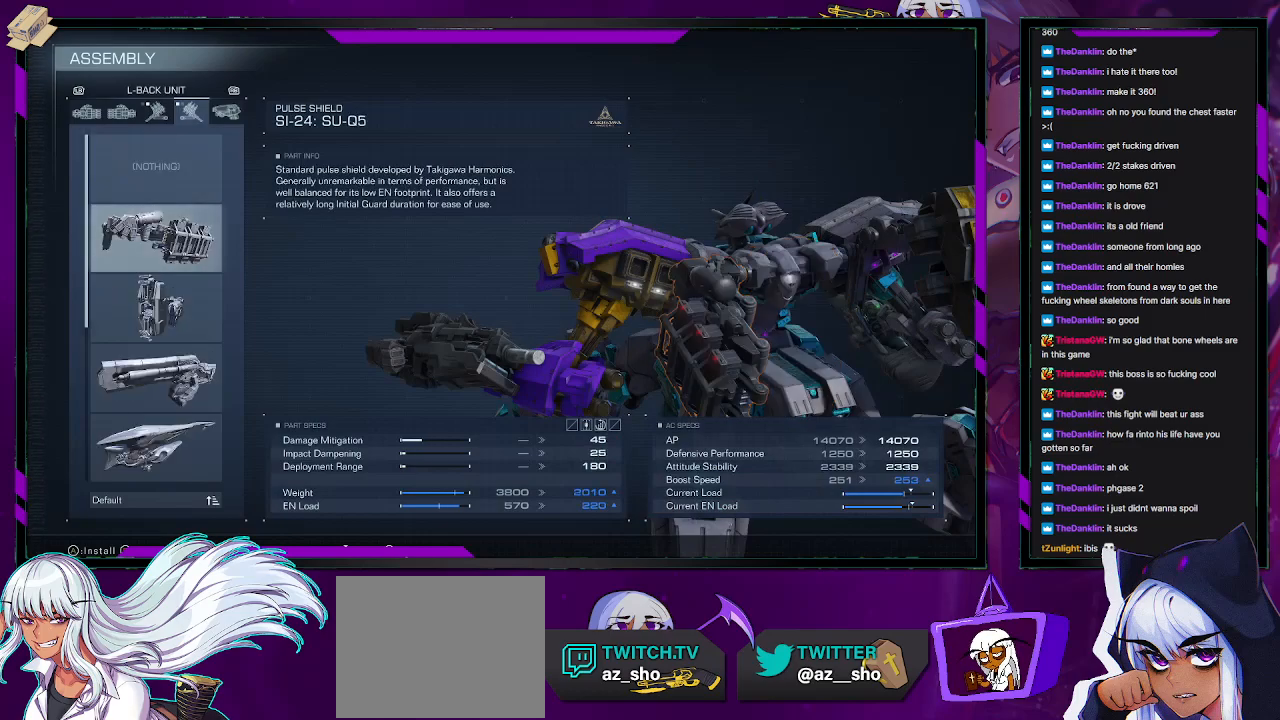
{"buttons": [], "left_stick": "center", "right_stick": "center", "events": []}
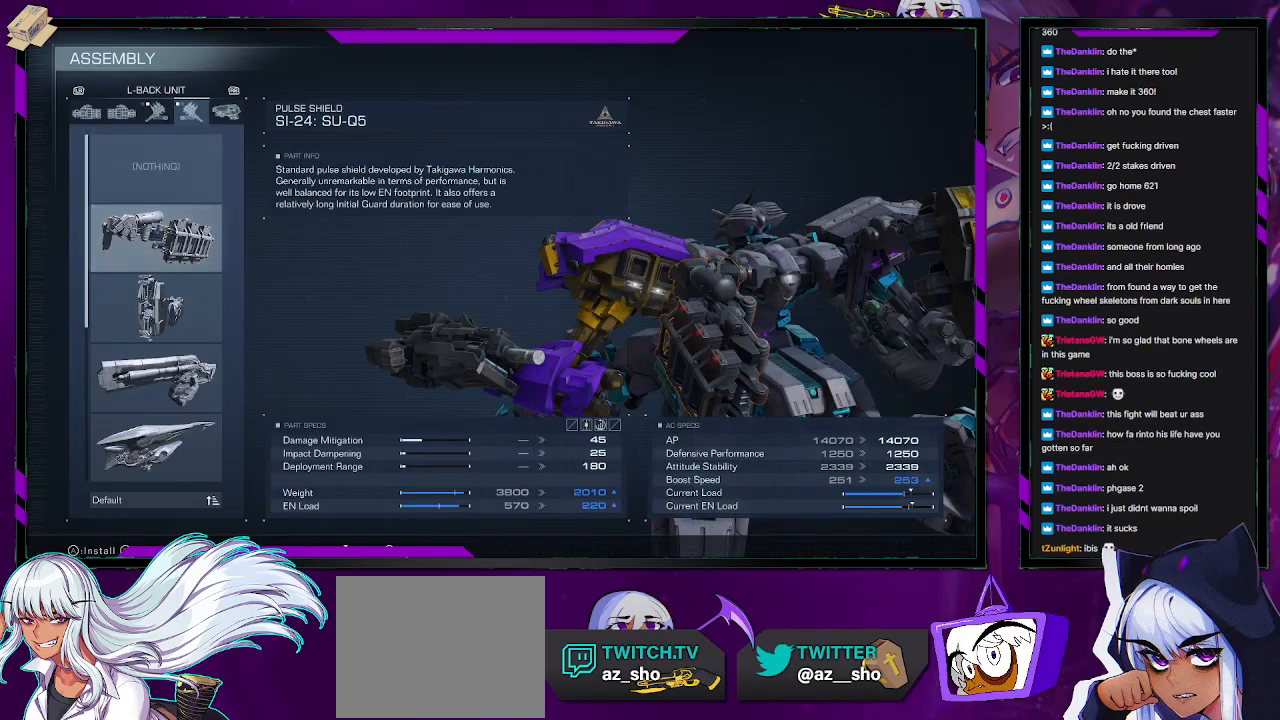
{"buttons": [], "left_stick": "center", "right_stick": "center", "events": [[233, "DPAD_DOWN", "down"], [300, "DPAD_DOWN", "up"]]}
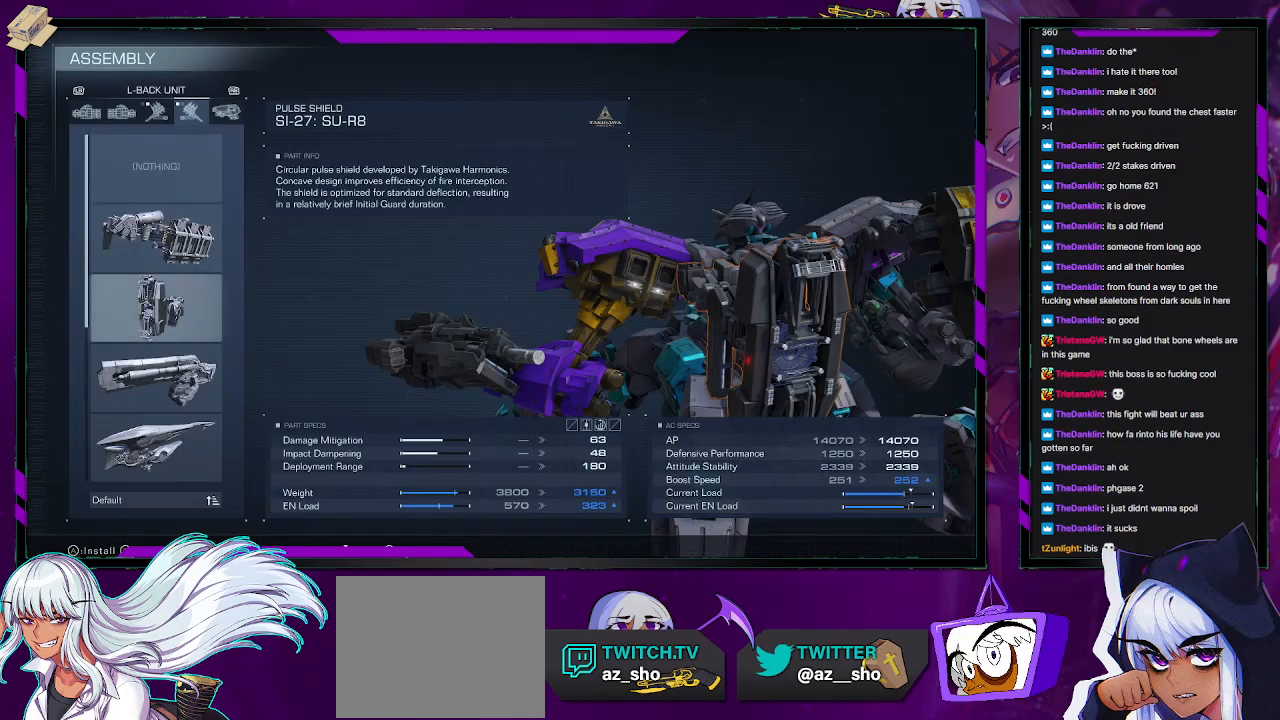
{"buttons": [], "left_stick": "center", "right_stick": "up-left", "events": [[133, "A", "down"], [250, "A", "up"], [433, "right_stick", "up-left"]]}
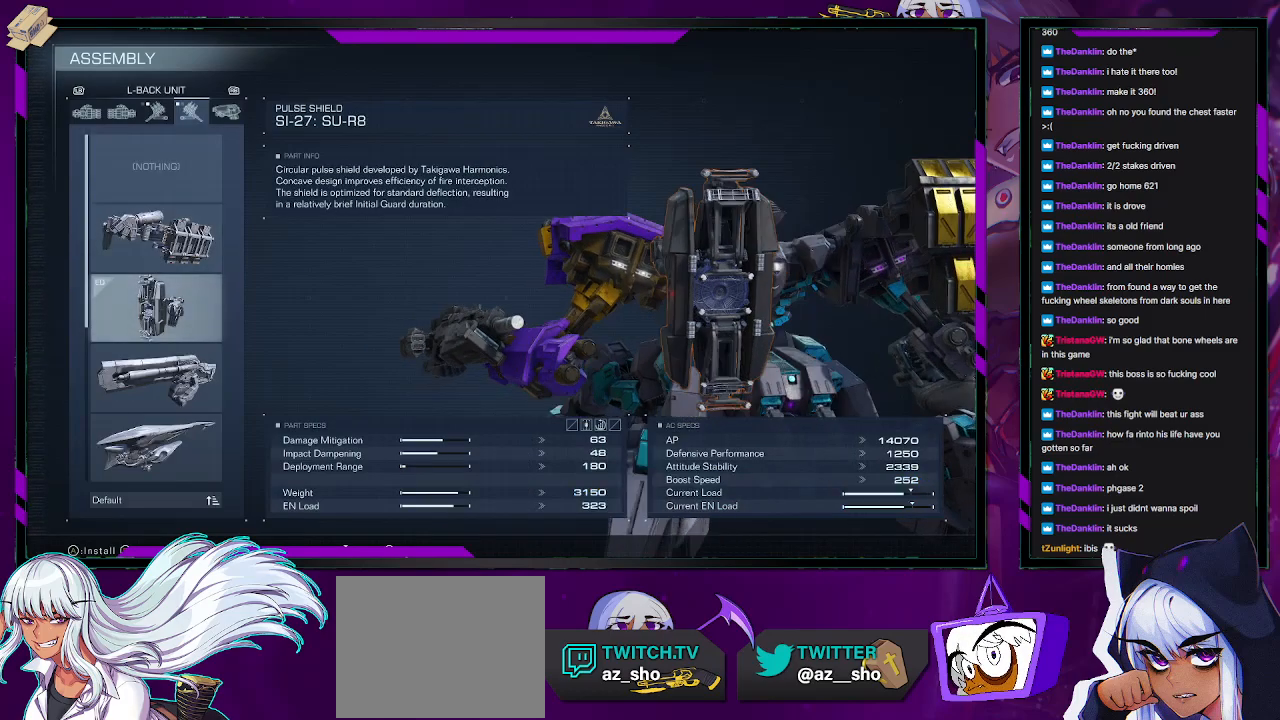
{"buttons": [], "left_stick": "center", "right_stick": "left", "events": [[50, "right_stick", "left"], [200, "right_stick", "center"], [333, "right_stick", "left"]]}
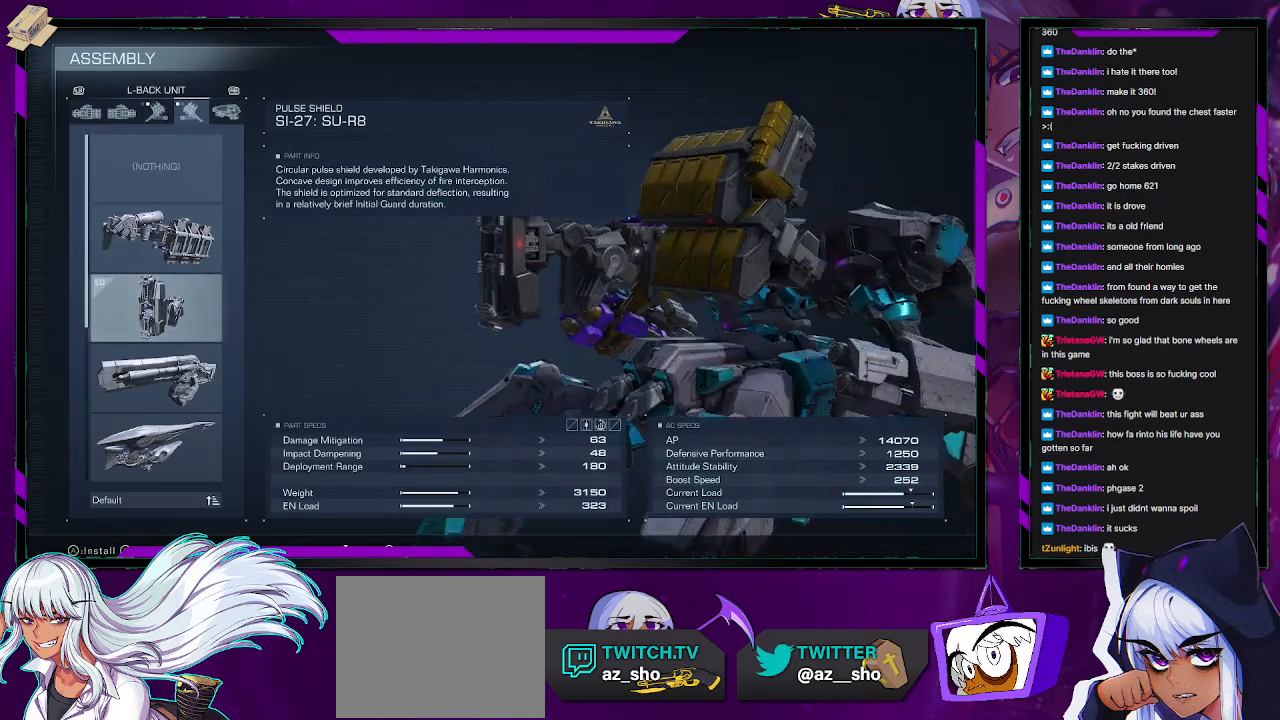
{"buttons": [], "left_stick": "center", "right_stick": "right", "events": [[50, "right_stick", "down"], [100, "right_stick", "center"], [217, "right_stick", "down-right"], [450, "right_stick", "right"]]}